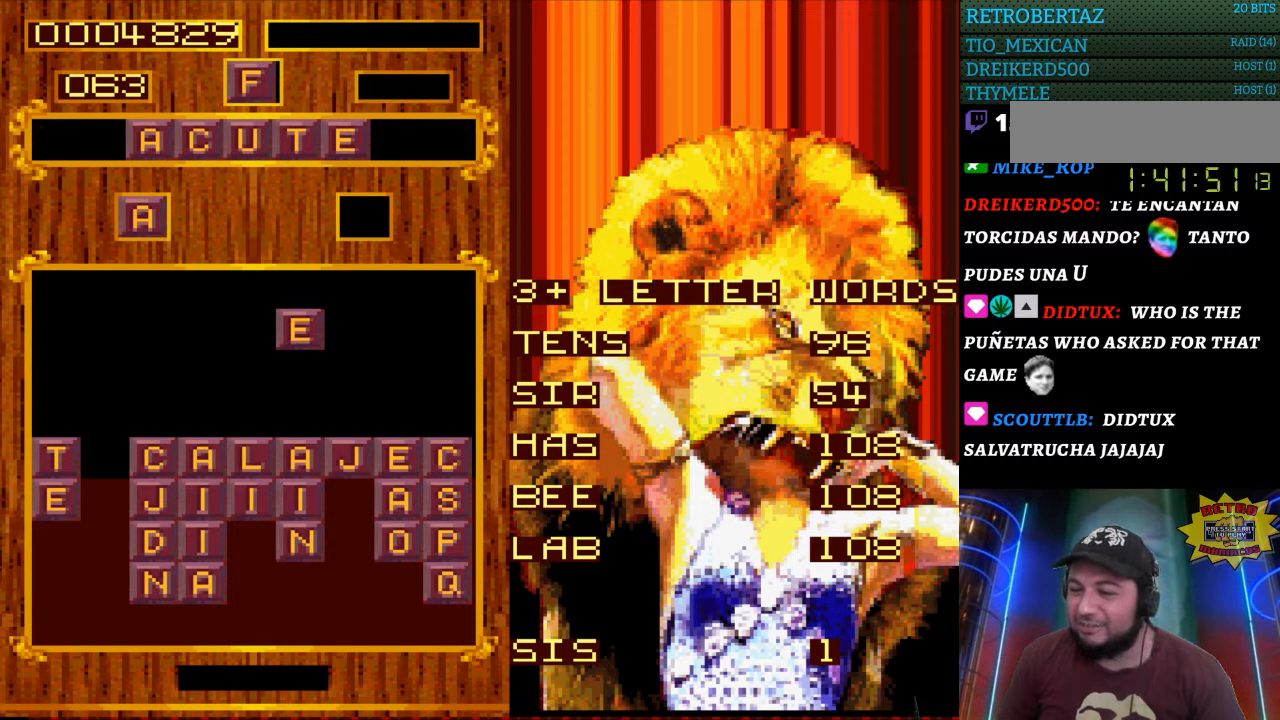
Gameplay with a controller (Nintendo layout); each line is a JSON object with the inputs held at the frame after it. "events" lists button and stick changes between this image and that frame as [ms after this image, input, new state], when the widget could be followed in between. Not read: L3 R3.
{"buttons": [], "events": [[17, "DPAD_LEFT", "down"], [133, "DPAD_LEFT", "up"]]}
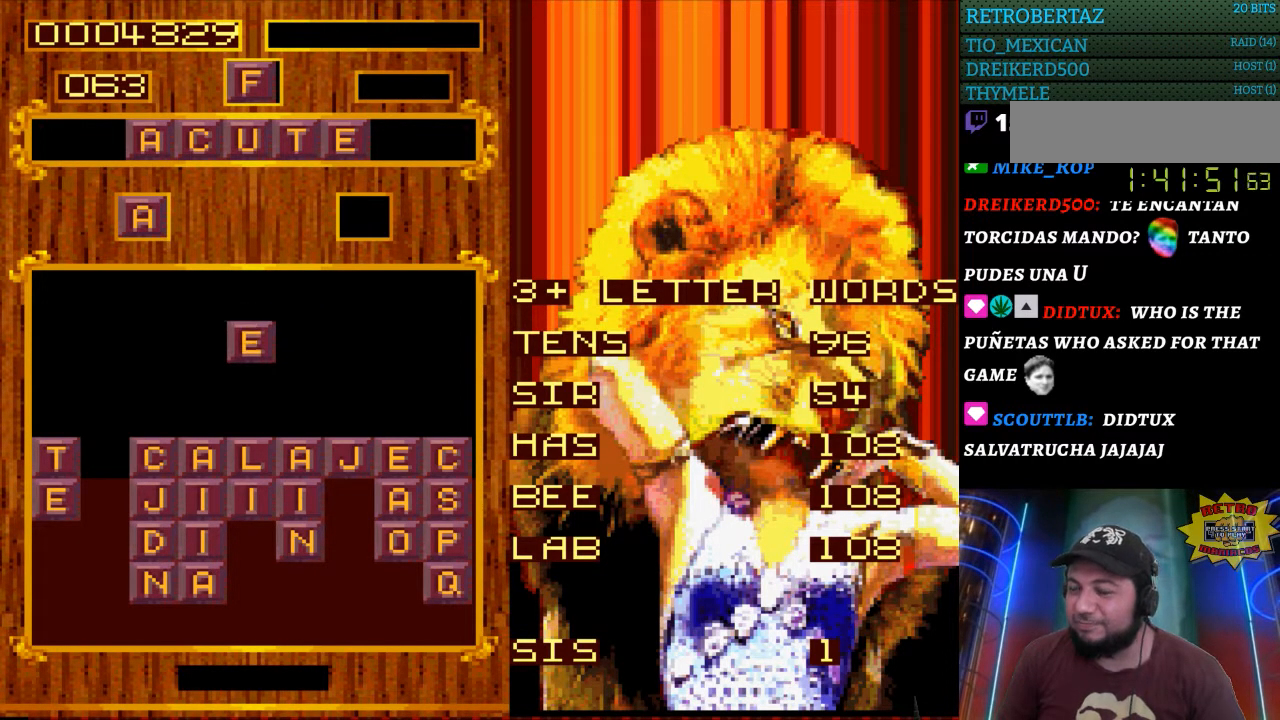
{"buttons": ["DPAD_RIGHT"], "events": [[17, "DPAD_RIGHT", "down"], [133, "DPAD_RIGHT", "up"], [250, "DPAD_RIGHT", "down"], [367, "DPAD_RIGHT", "up"], [467, "DPAD_RIGHT", "down"]]}
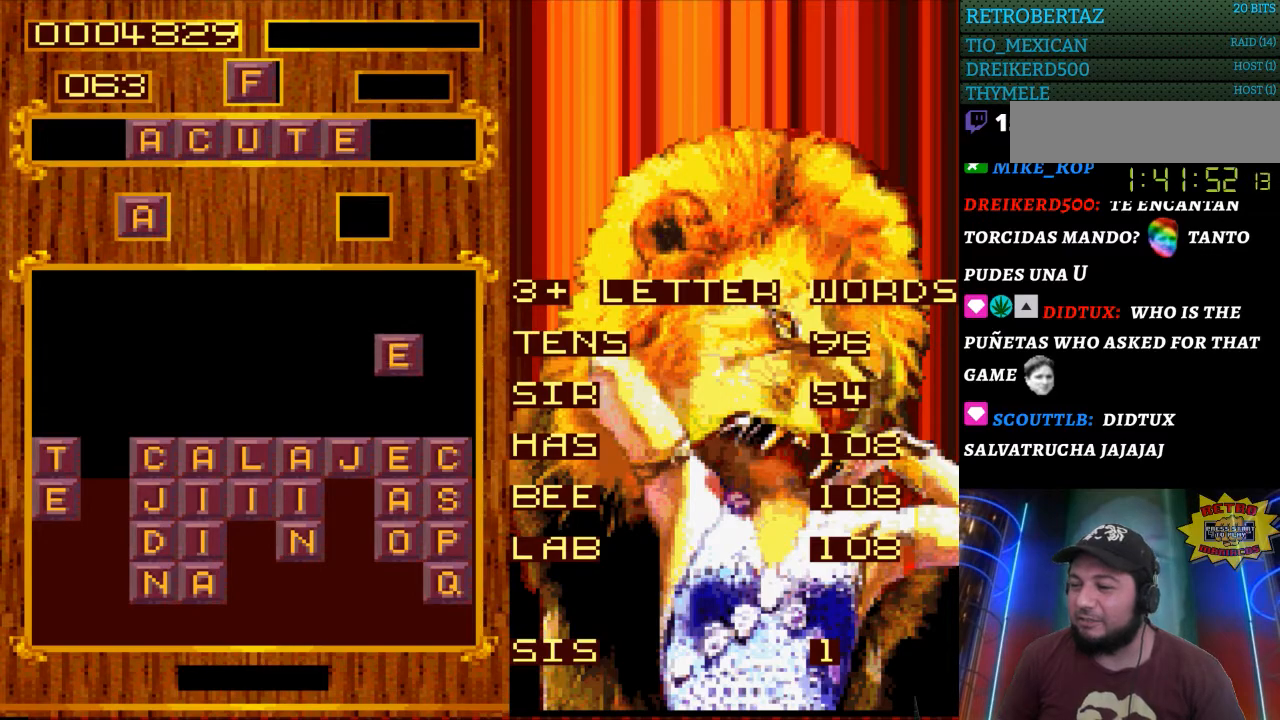
{"buttons": [], "events": [[50, "DPAD_RIGHT", "up"], [300, "DPAD_LEFT", "down"], [450, "DPAD_LEFT", "up"]]}
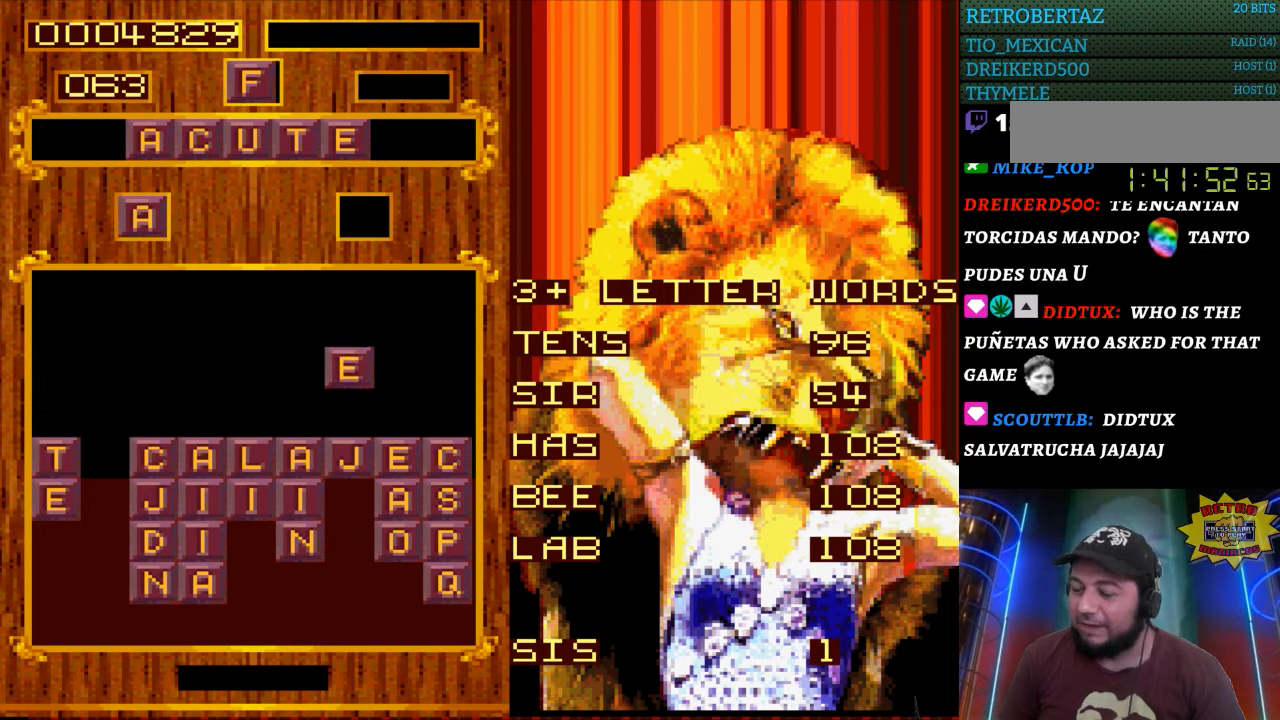
{"buttons": [], "events": []}
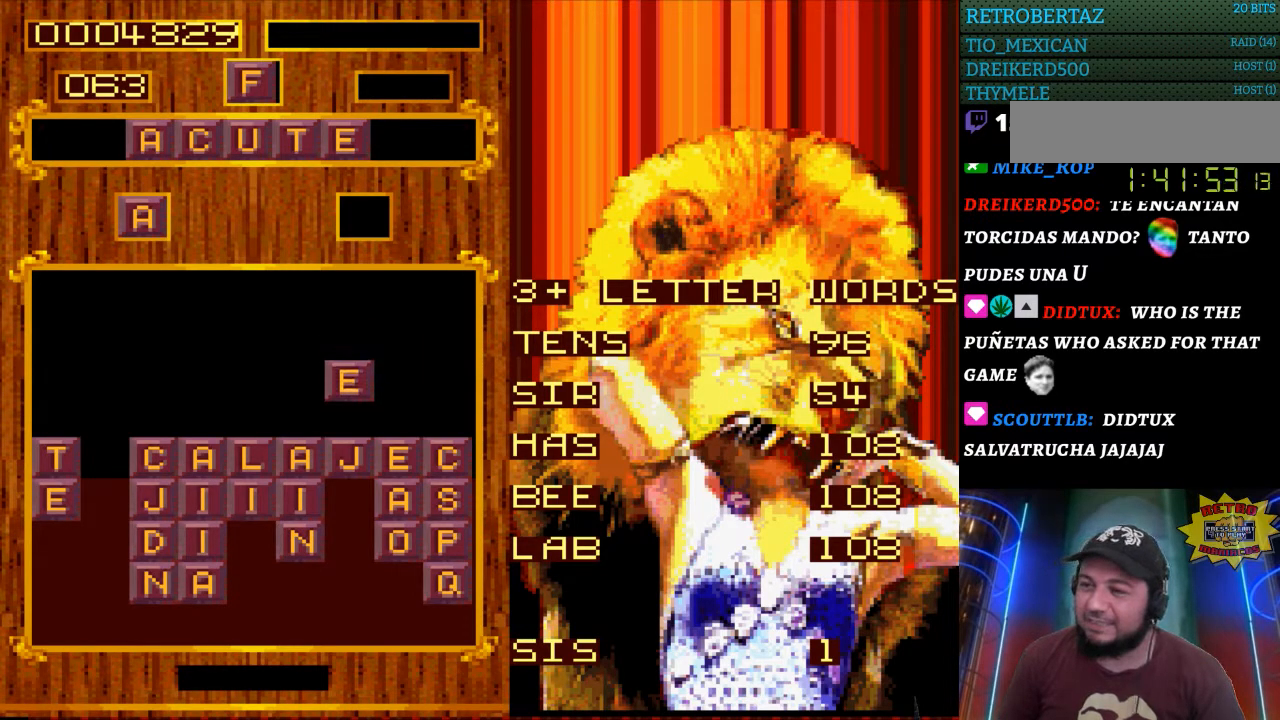
{"buttons": [], "events": []}
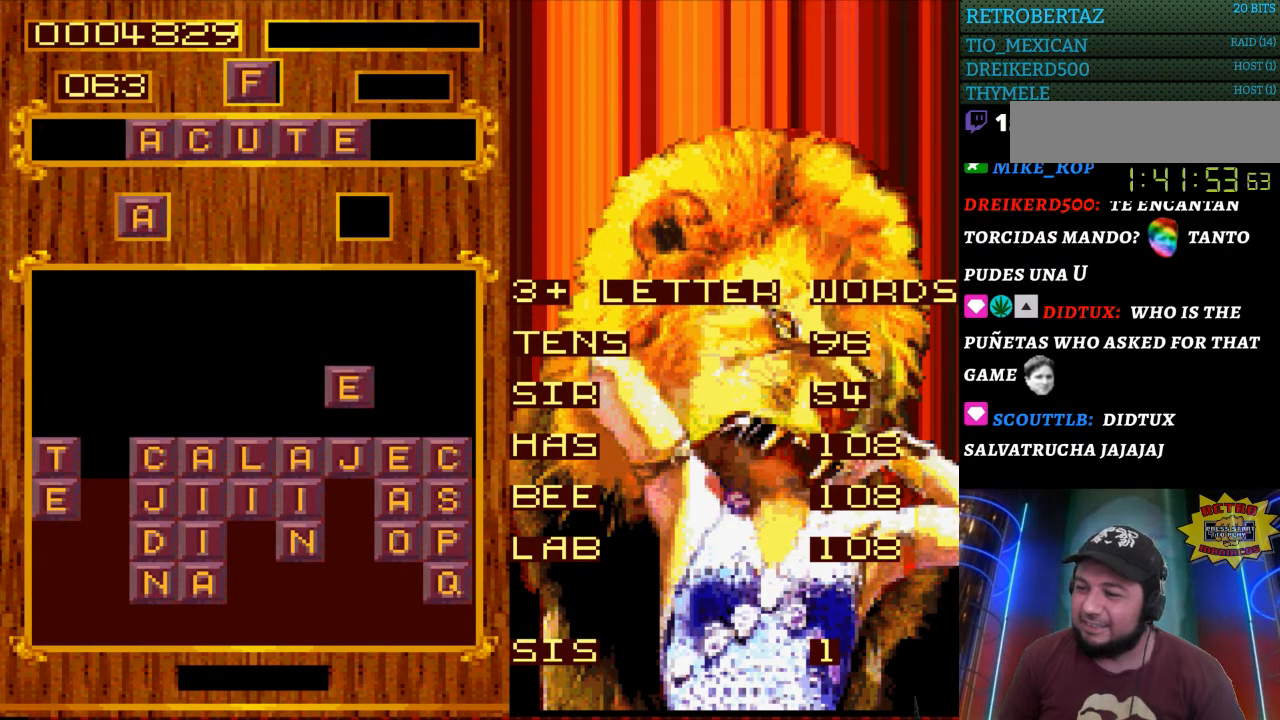
{"buttons": ["START"], "events": [[383, "START", "down"]]}
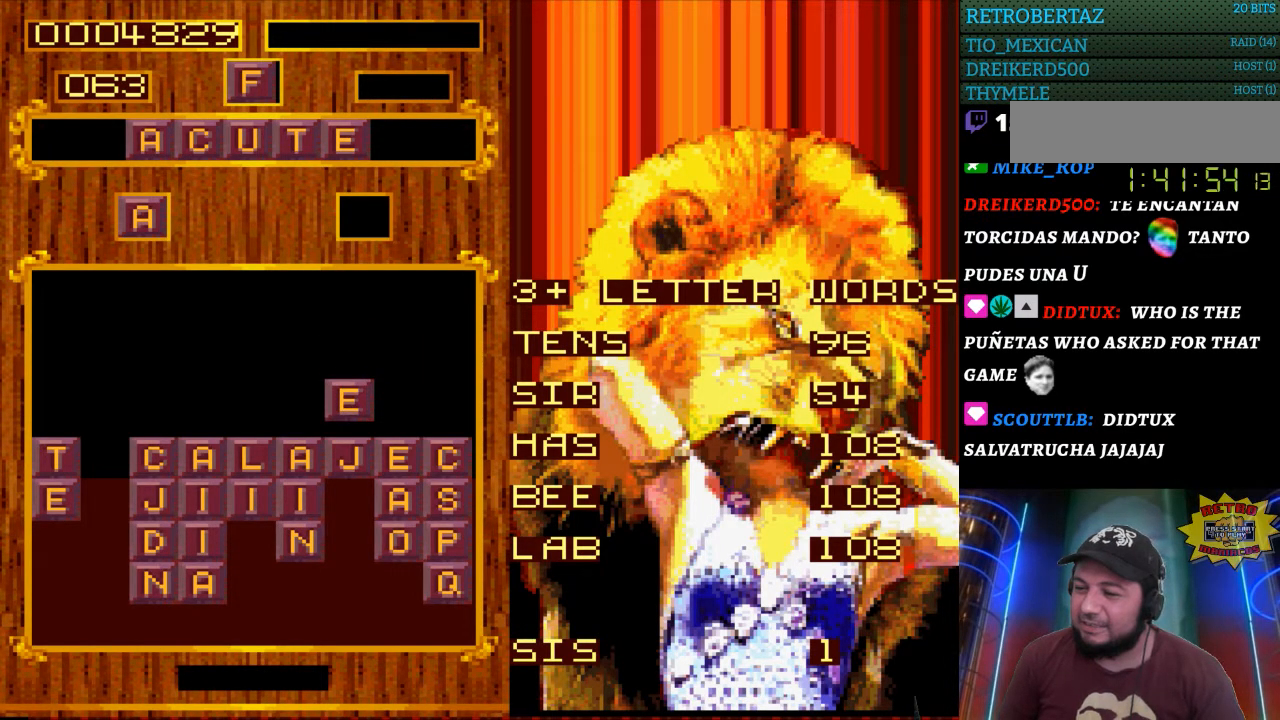
{"buttons": [], "events": [[33, "START", "up"]]}